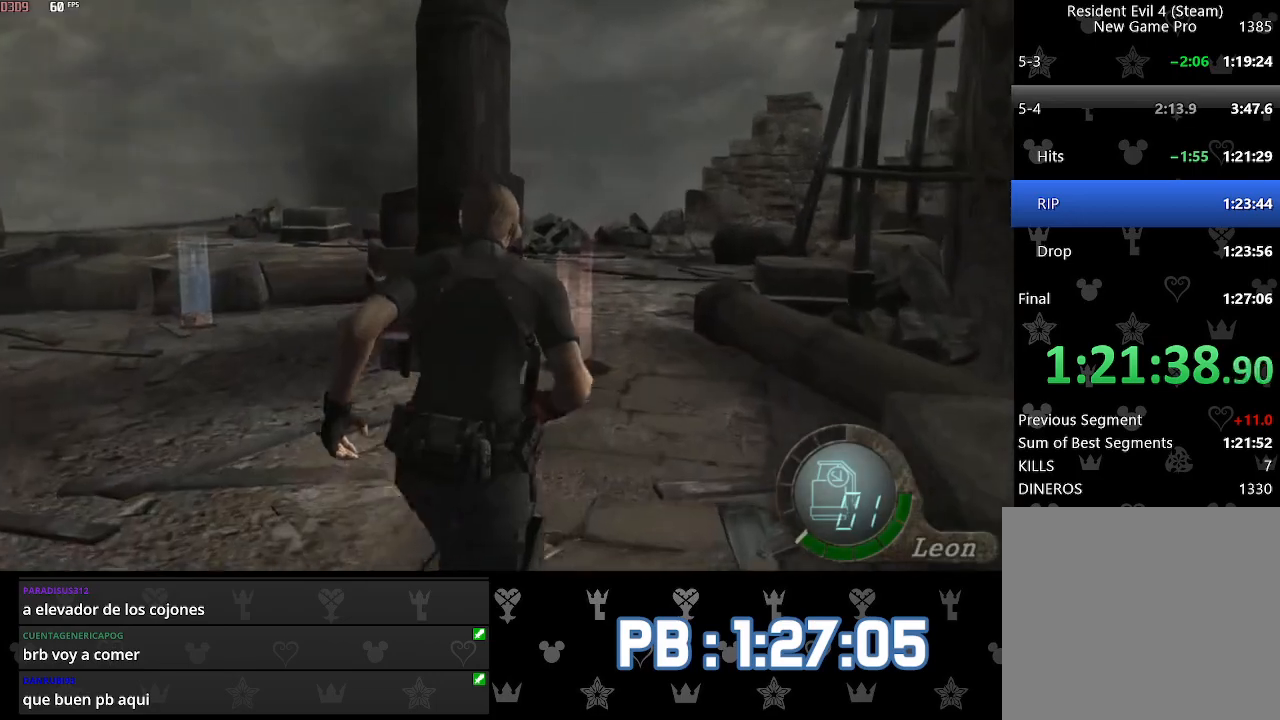
Gameplay with a controller (PlayStation layout); each line is a JSON object with the inputs held at the frame after it. "events" lists button and stick changes between this image and that frame as [ms after this image, input, new state], when the widget could be followed in between. Not read: TOUCHPAD.
{"buttons": [], "left_stick": "up", "right_stick": "center", "events": [[300, "DPAD_LEFT", "down"], [333, "DPAD_LEFT", "up"]]}
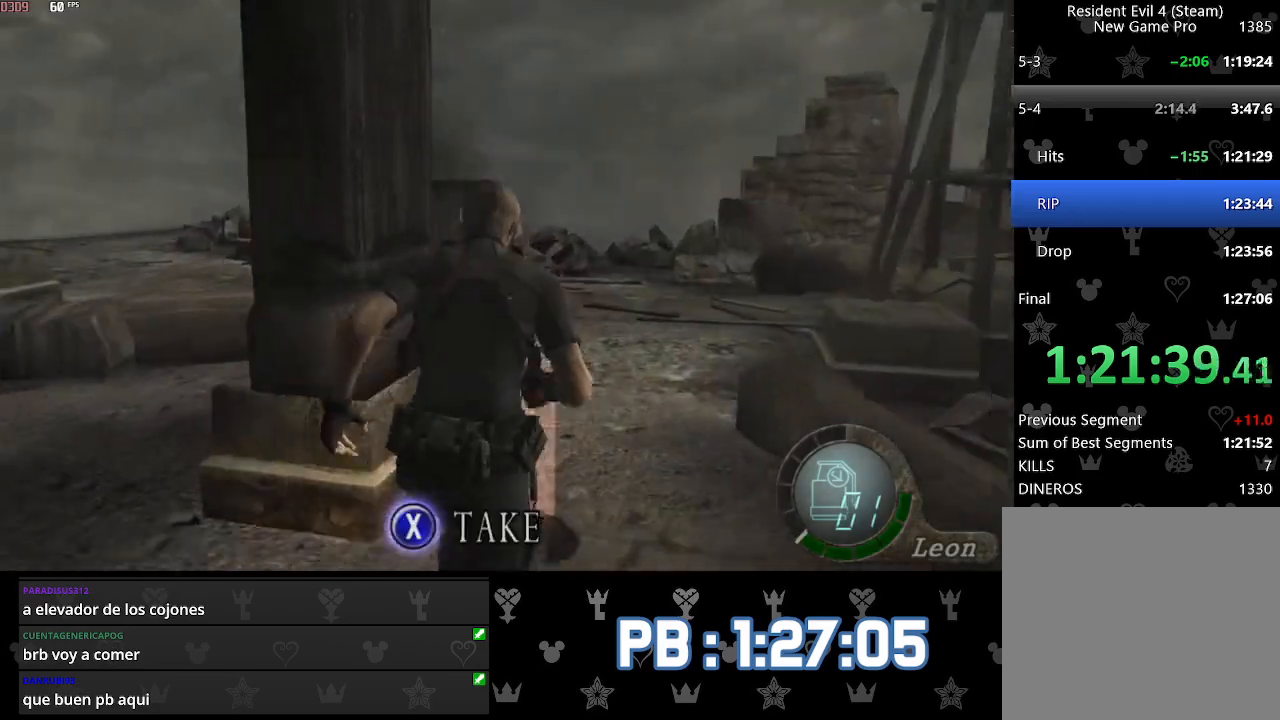
{"buttons": [], "left_stick": "up", "right_stick": "center", "events": [[400, "DPAD_LEFT", "down"], [450, "DPAD_LEFT", "up"]]}
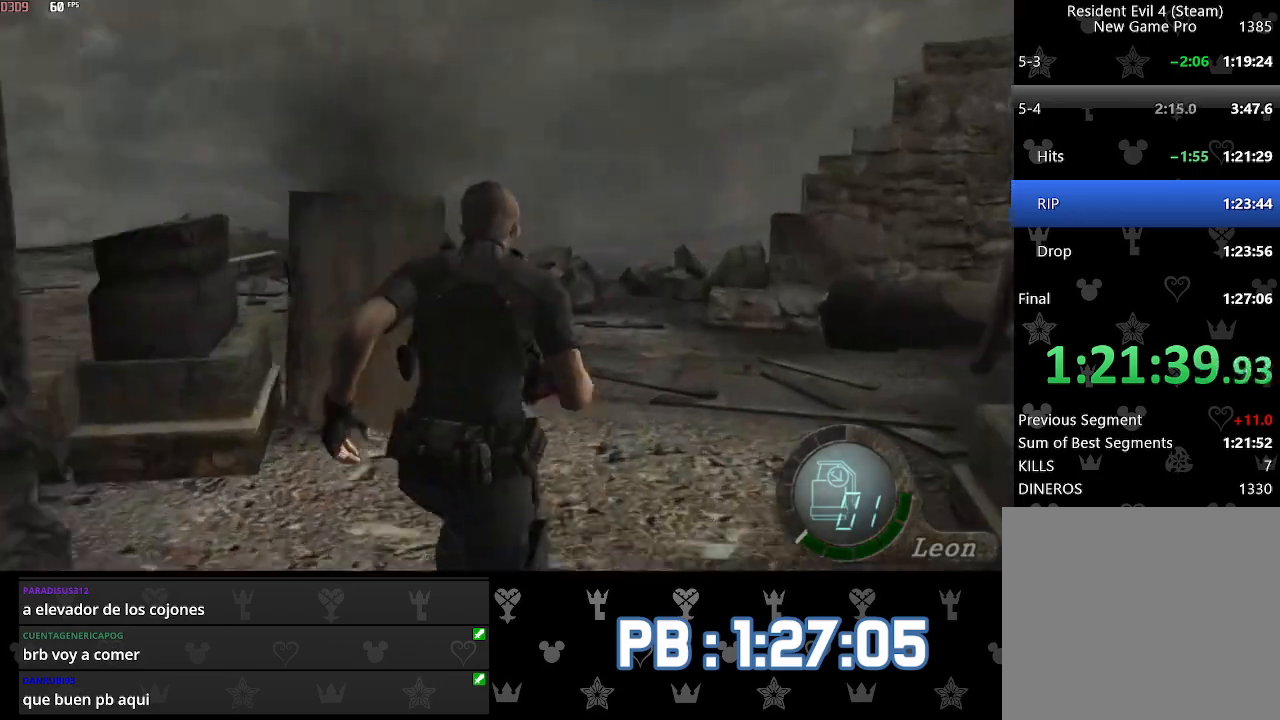
{"buttons": ["DPAD_LEFT"], "left_stick": "up", "right_stick": "center", "events": [[233, "DPAD_LEFT", "down"]]}
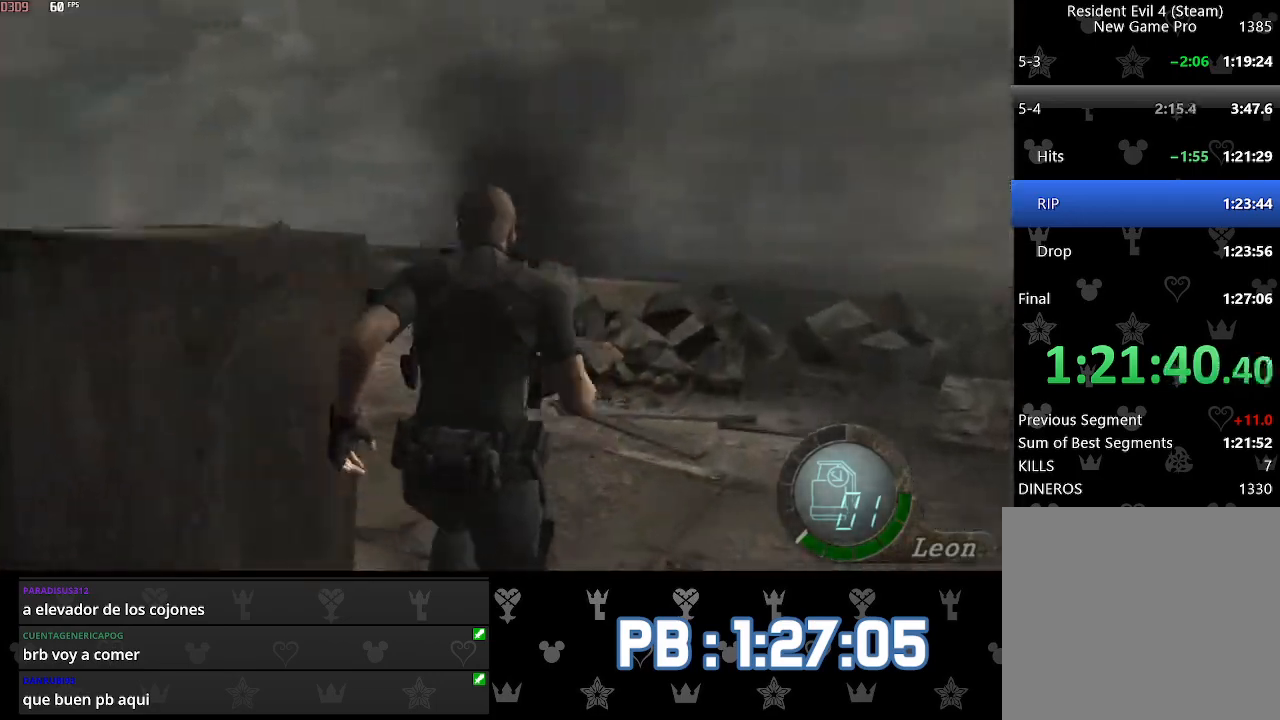
{"buttons": ["DPAD_LEFT"], "left_stick": "up", "right_stick": "center", "events": [[83, "CIRCLE", "down"], [183, "CIRCLE", "up"], [250, "CIRCLE", "down"], [300, "CIRCLE", "up"], [383, "CIRCLE", "down"], [467, "CIRCLE", "up"]]}
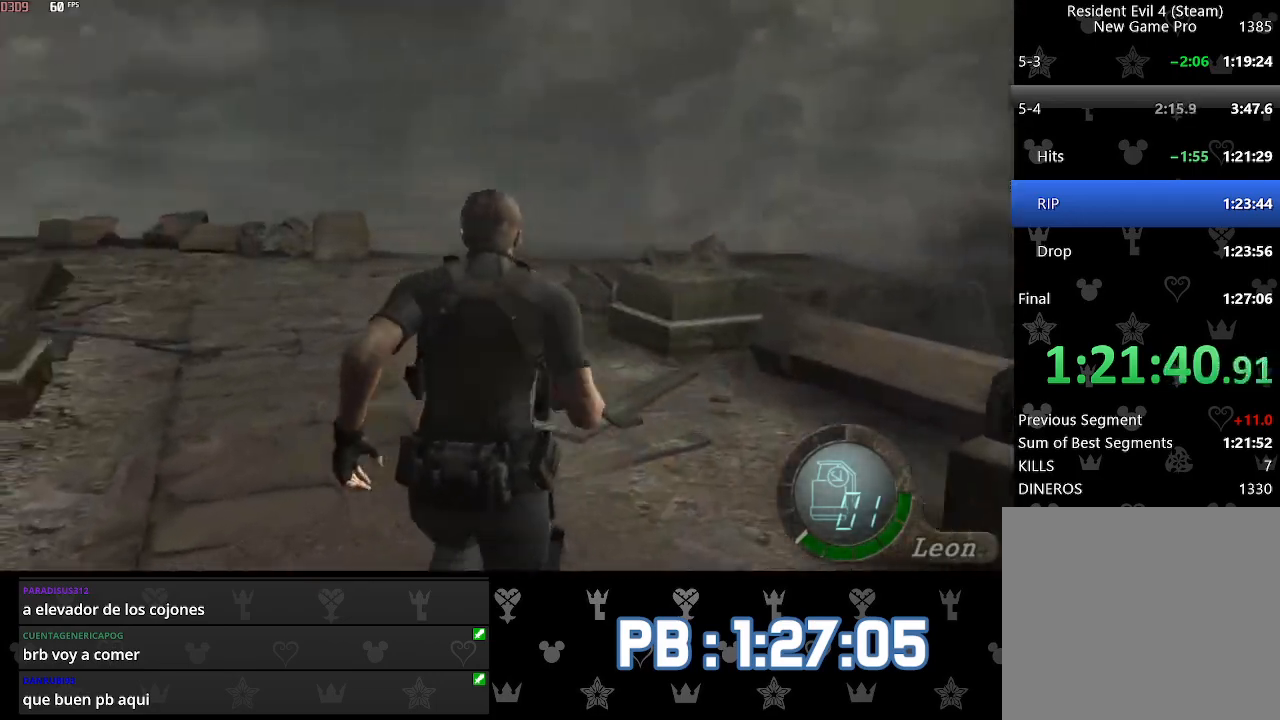
{"buttons": ["CIRCLE"], "left_stick": "up", "right_stick": "center", "events": [[17, "CIRCLE", "down"], [117, "CIRCLE", "up"], [167, "CIRCLE", "down"], [400, "CIRCLE", "up"], [417, "DPAD_LEFT", "up"], [483, "CIRCLE", "down"]]}
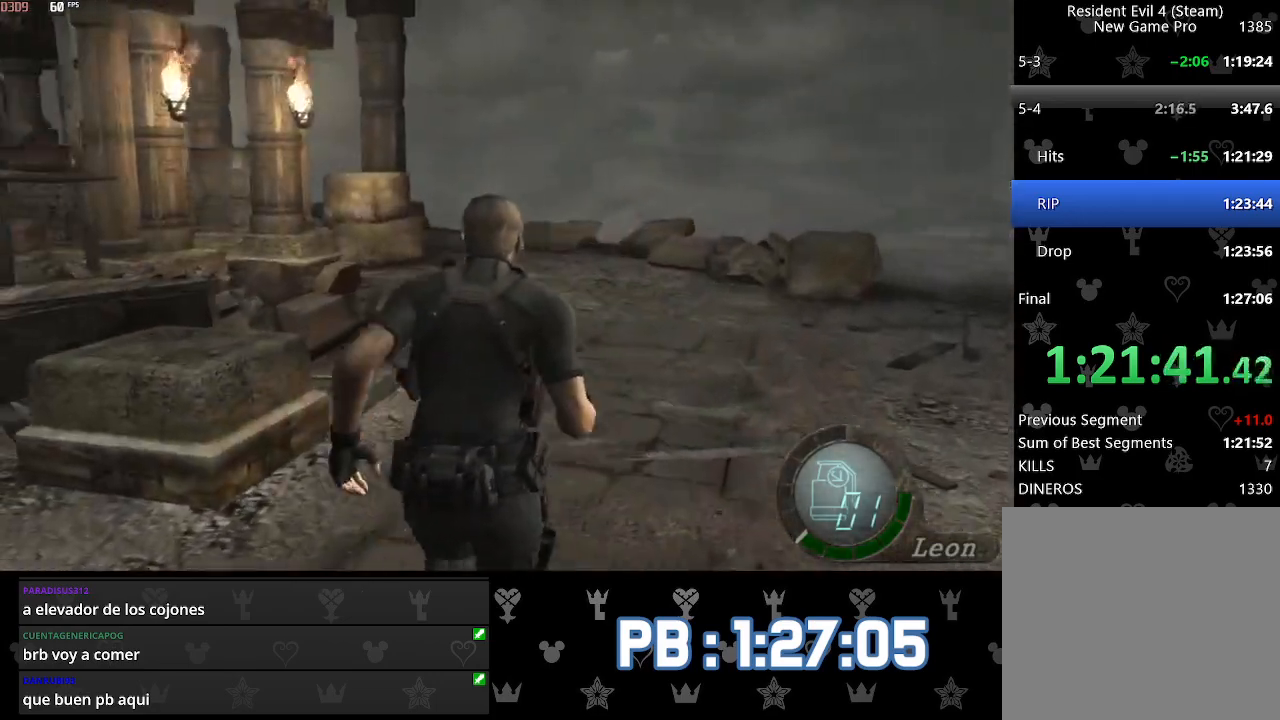
{"buttons": ["CIRCLE"], "left_stick": "up", "right_stick": "center", "events": [[33, "CIRCLE", "up"], [117, "CIRCLE", "down"], [217, "CIRCLE", "up"], [283, "CIRCLE", "down"], [367, "CIRCLE", "up"], [433, "CIRCLE", "down"]]}
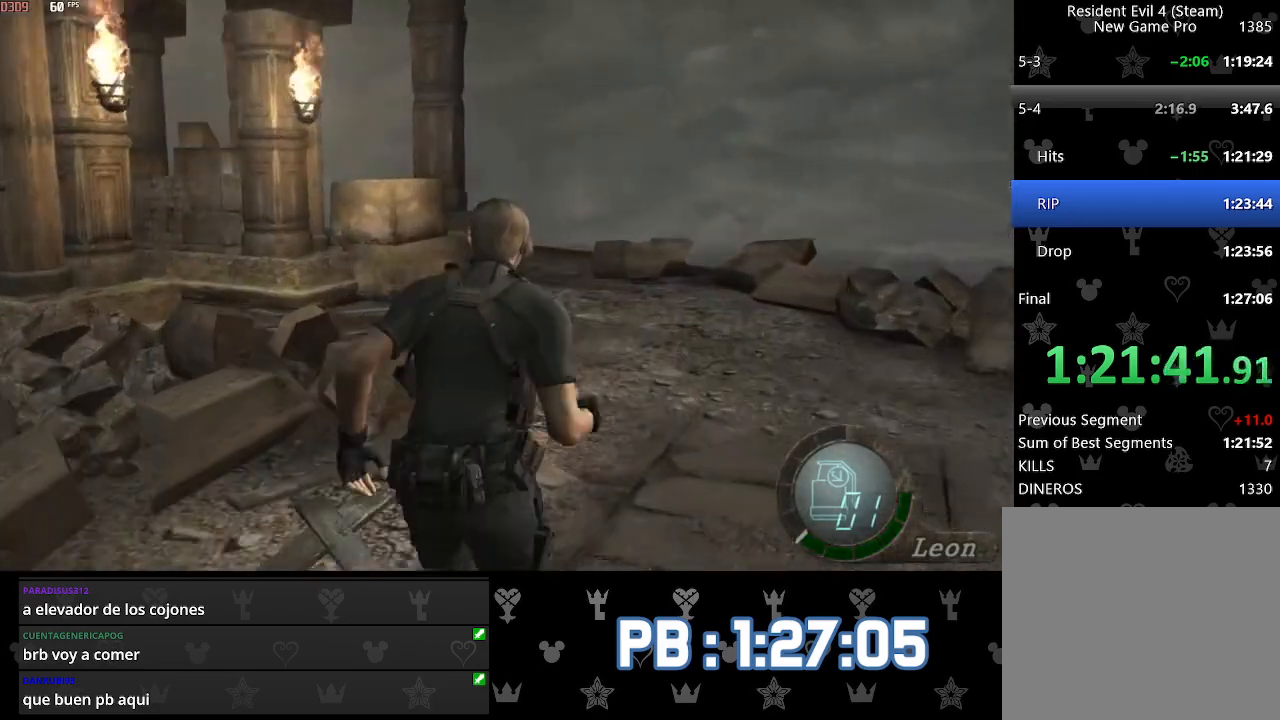
{"buttons": [], "left_stick": "up", "right_stick": "center", "events": [[17, "DPAD_LEFT", "down"], [50, "DPAD_LEFT", "up"], [183, "CIRCLE", "up"], [200, "CIRCLE", "down"], [250, "DPAD_LEFT", "down"], [300, "DPAD_LEFT", "up"], [333, "CIRCLE", "up"], [383, "CIRCLE", "down"], [467, "DPAD_LEFT", "down"], [483, "CIRCLE", "up"], [500, "DPAD_LEFT", "up"]]}
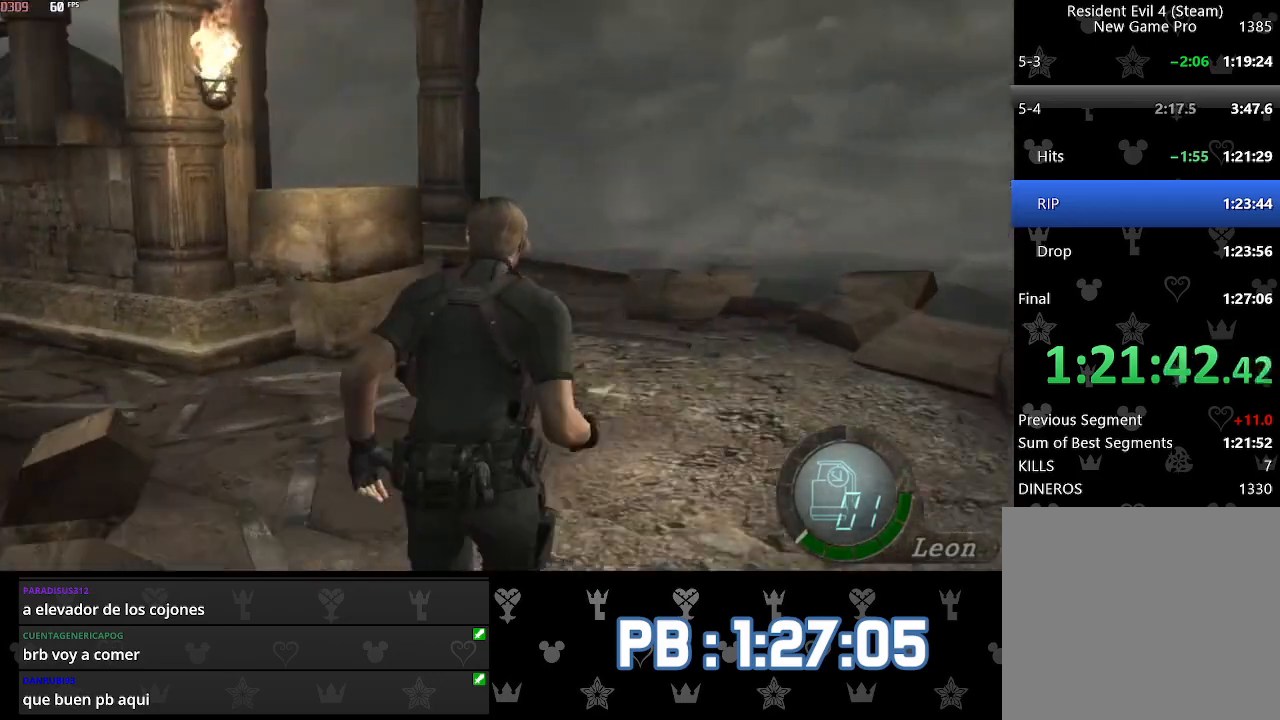
{"buttons": ["CIRCLE"], "left_stick": "up", "right_stick": "center", "events": [[67, "CIRCLE", "down"], [183, "CIRCLE", "up"], [217, "CIRCLE", "down"], [217, "DPAD_LEFT", "down"], [250, "DPAD_LEFT", "up"], [317, "CIRCLE", "up"], [450, "CIRCLE", "down"]]}
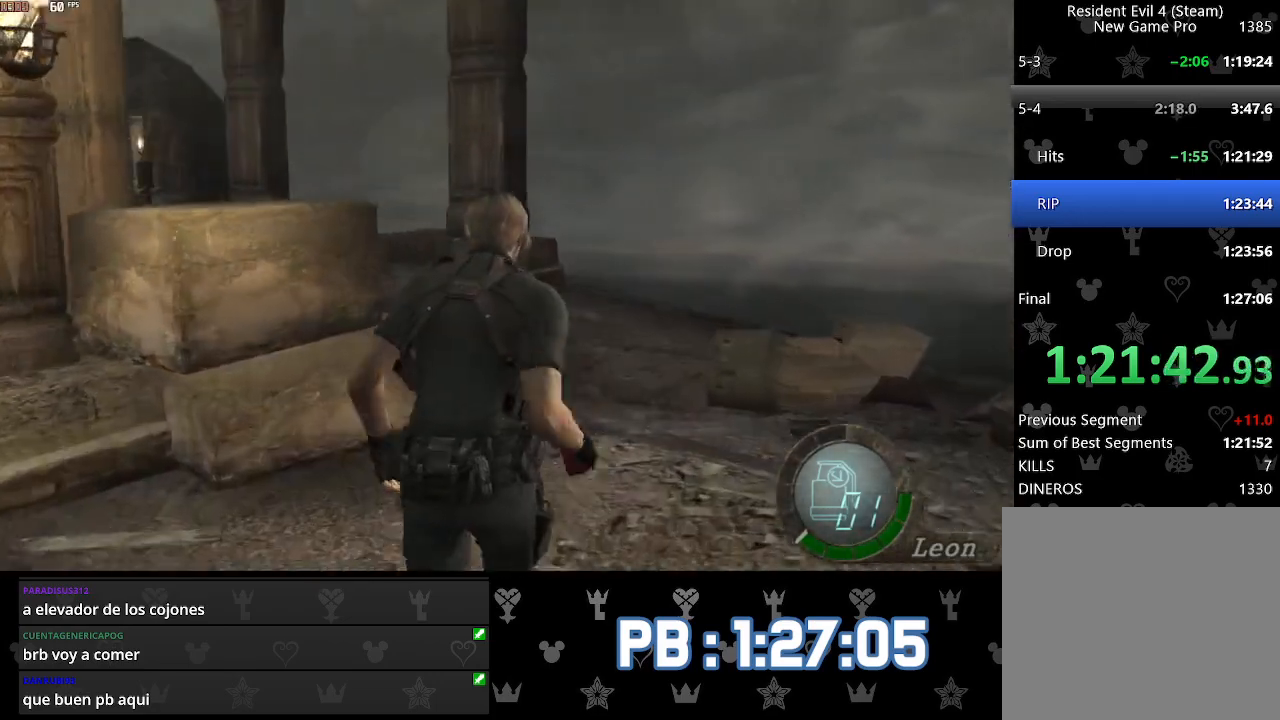
{"buttons": ["CIRCLE", "DPAD_LEFT"], "left_stick": "up", "right_stick": "center", "events": [[50, "CIRCLE", "up"], [67, "DPAD_LEFT", "down"], [150, "DPAD_LEFT", "up"], [167, "CIRCLE", "down"], [267, "CIRCLE", "up"], [300, "CIRCLE", "down"], [300, "DPAD_LEFT", "down"], [417, "CIRCLE", "up"], [500, "CIRCLE", "down"]]}
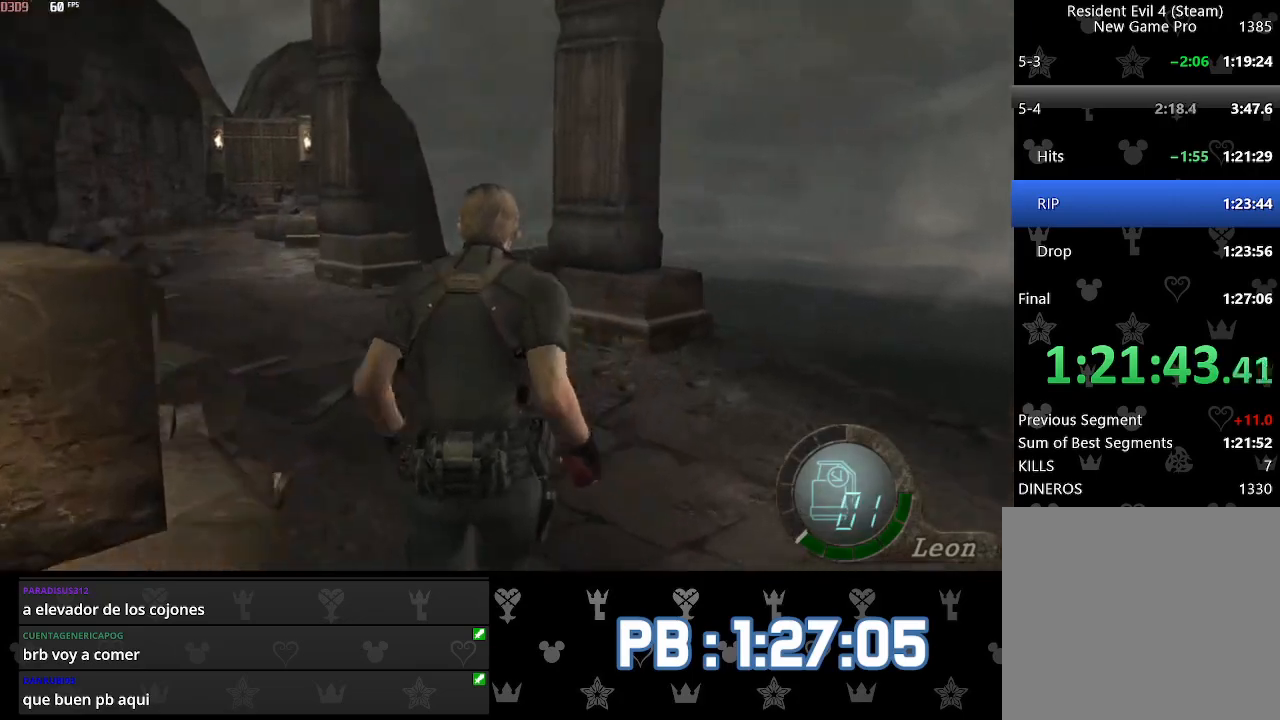
{"buttons": ["DPAD_LEFT"], "left_stick": "up", "right_stick": "center", "events": [[100, "CIRCLE", "up"], [217, "CIRCLE", "down"], [233, "DPAD_LEFT", "up"], [267, "CIRCLE", "up"], [467, "DPAD_LEFT", "down"]]}
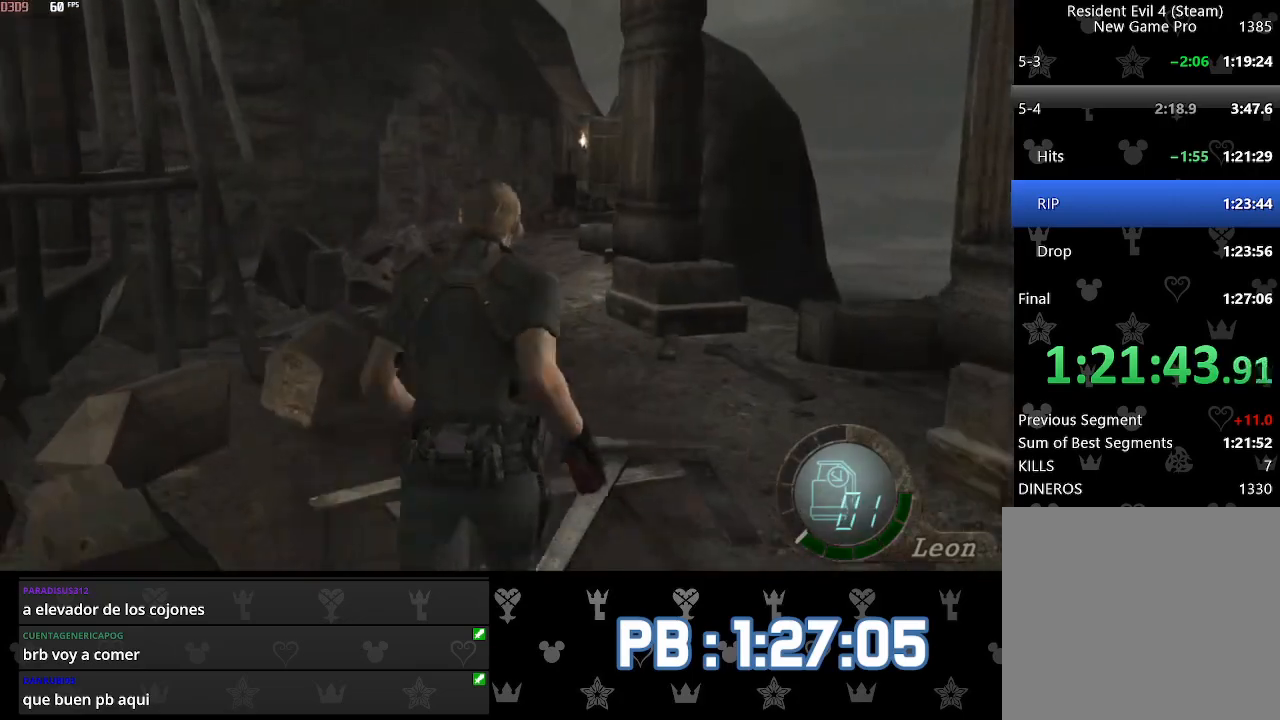
{"buttons": [], "left_stick": "up", "right_stick": "center", "events": [[33, "DPAD_LEFT", "up"], [150, "DPAD_LEFT", "down"], [217, "DPAD_LEFT", "up"]]}
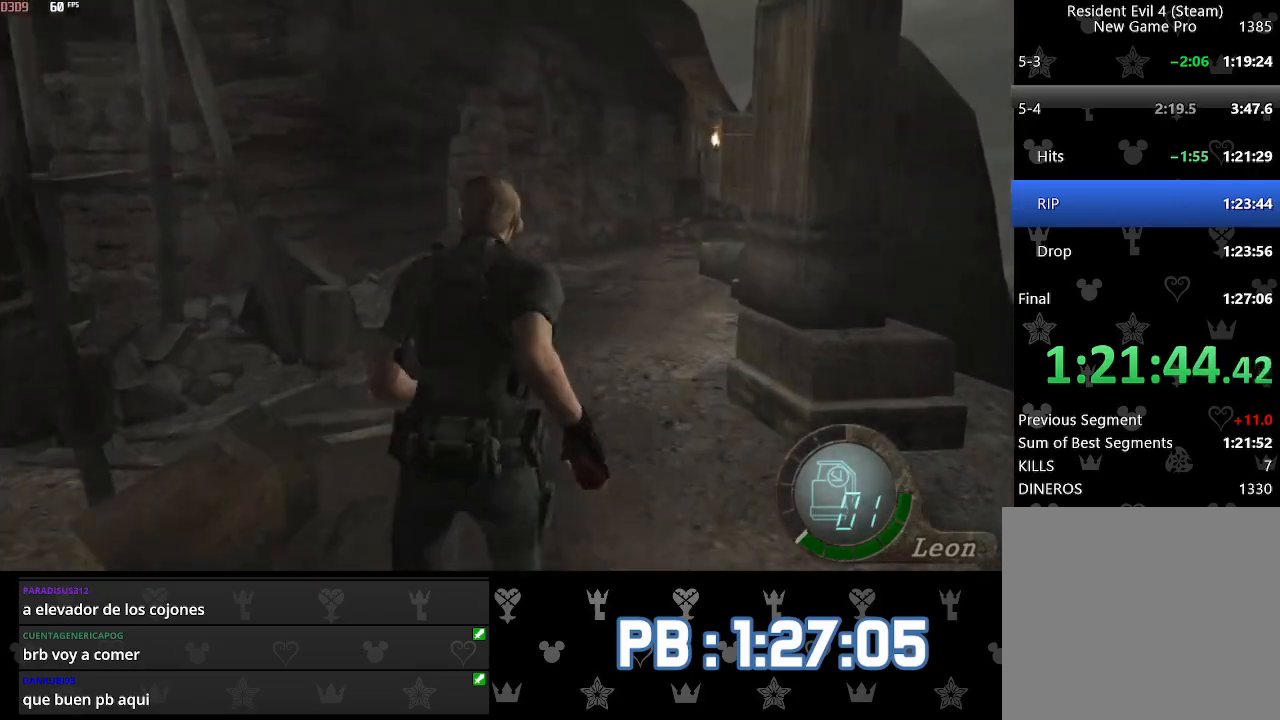
{"buttons": [], "left_stick": "up", "right_stick": "center", "events": []}
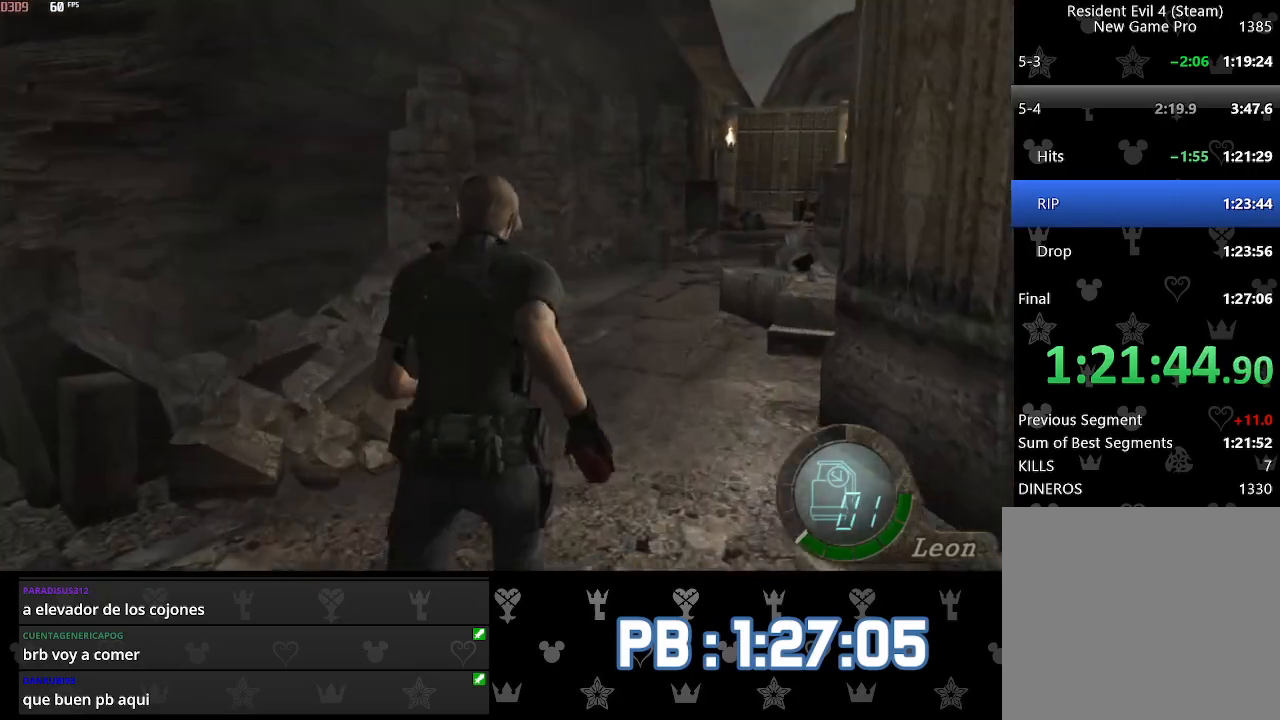
{"buttons": [], "left_stick": "up", "right_stick": "center", "events": [[333, "DPAD_RIGHT", "down"], [367, "DPAD_RIGHT", "up"]]}
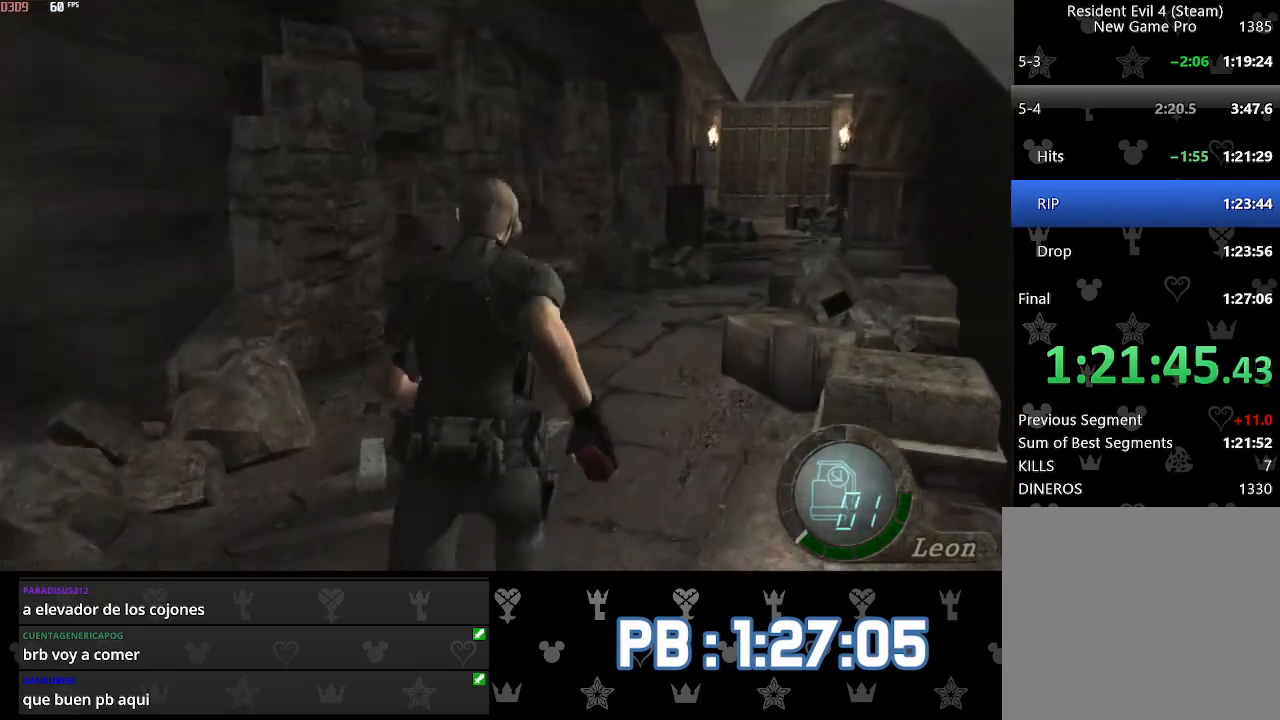
{"buttons": [], "left_stick": "up", "right_stick": "center", "events": [[117, "DPAD_RIGHT", "down"], [167, "DPAD_RIGHT", "up"], [383, "DPAD_RIGHT", "down"], [450, "DPAD_RIGHT", "up"]]}
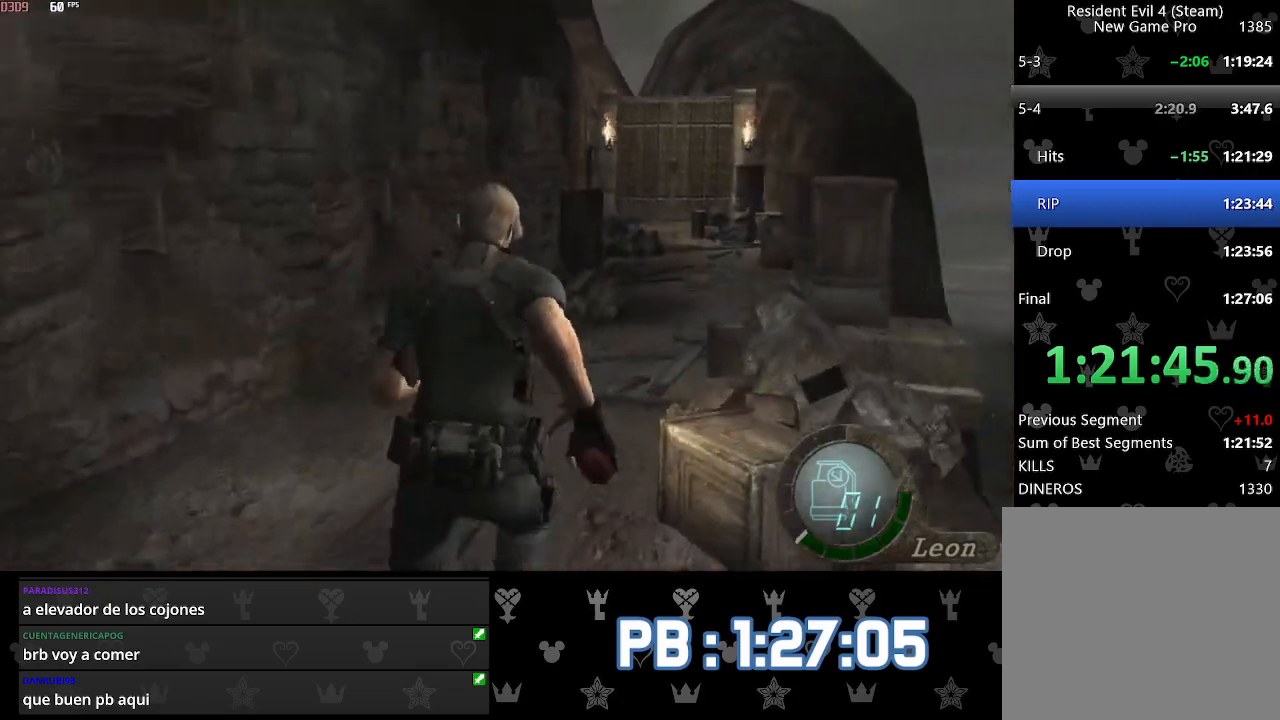
{"buttons": [], "left_stick": "up", "right_stick": "center", "events": []}
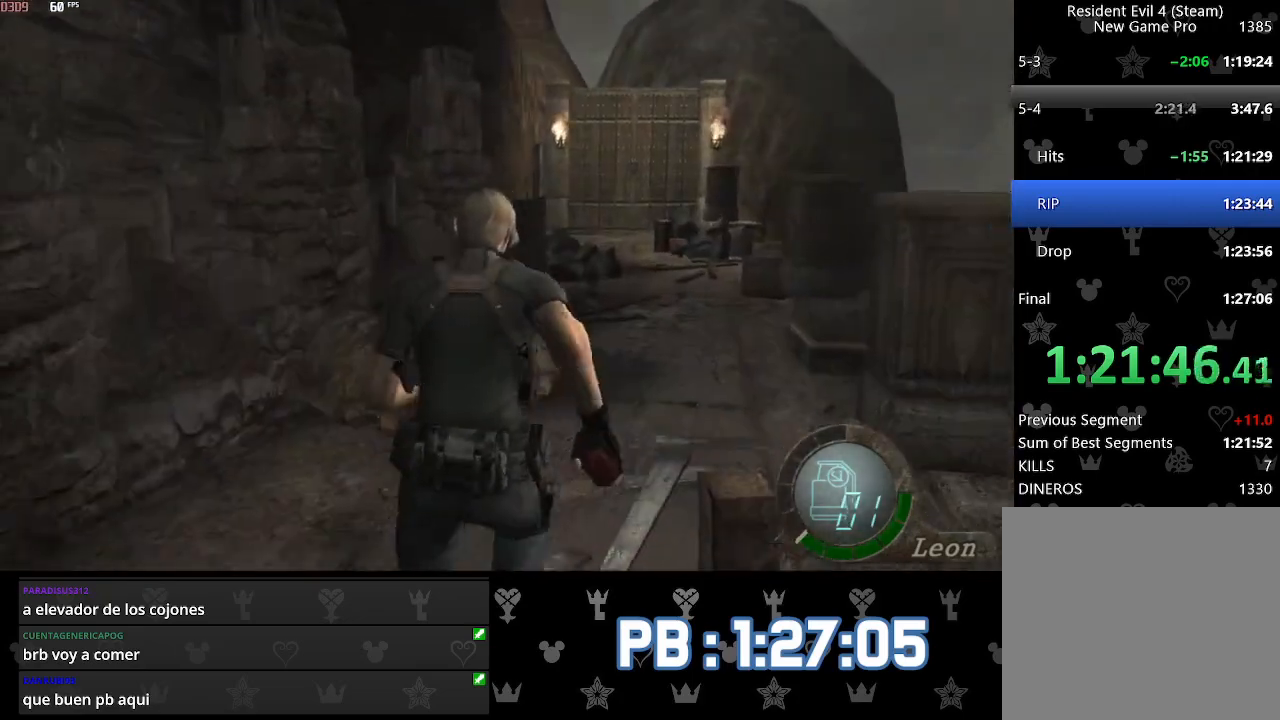
{"buttons": [], "left_stick": "up", "right_stick": "center", "events": []}
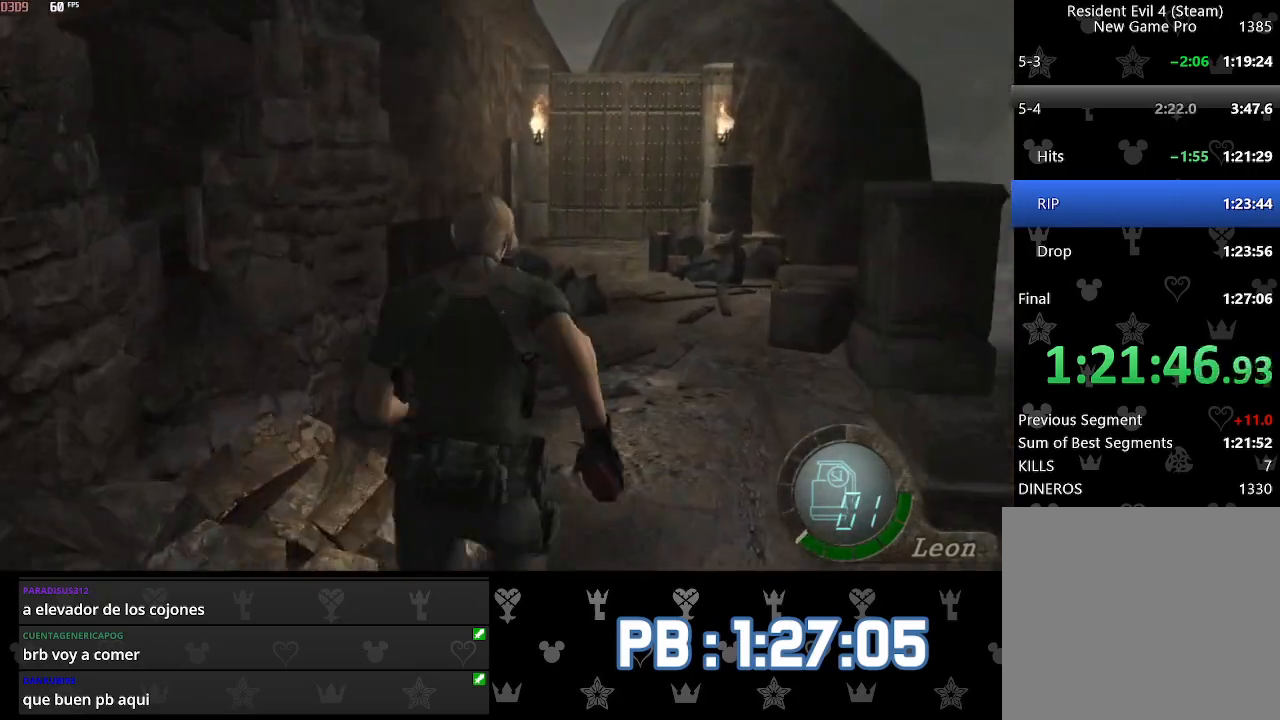
{"buttons": [], "left_stick": "up", "right_stick": "center", "events": []}
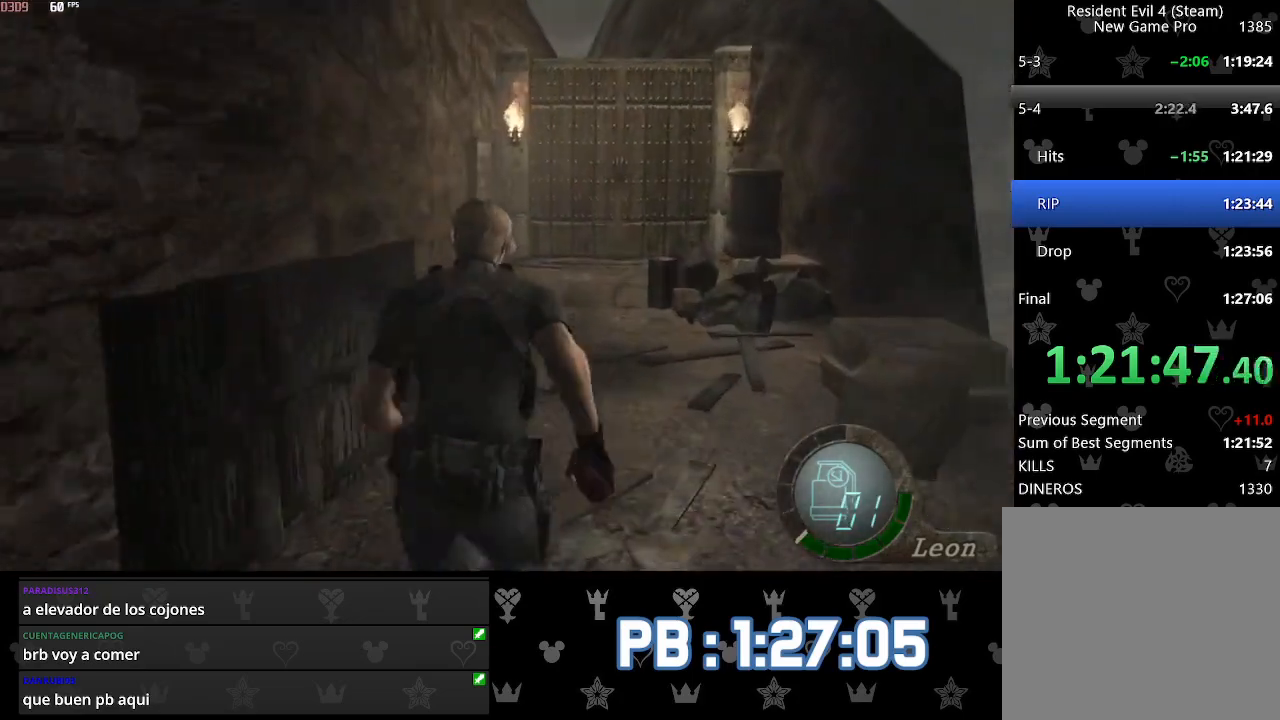
{"buttons": [], "left_stick": "up", "right_stick": "center", "events": [[383, "DPAD_LEFT", "down"], [417, "DPAD_LEFT", "up"]]}
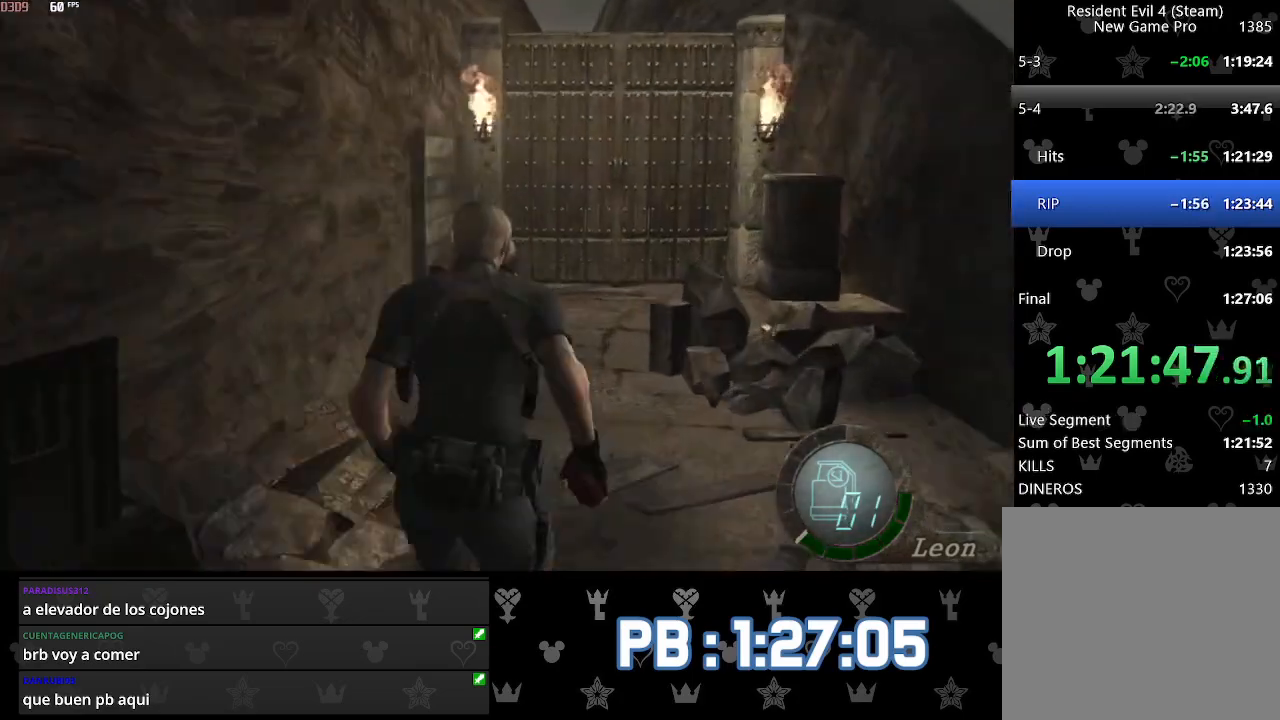
{"buttons": [], "left_stick": "up", "right_stick": "center", "events": [[217, "DPAD_LEFT", "down"], [233, "DPAD_LEFT", "up"]]}
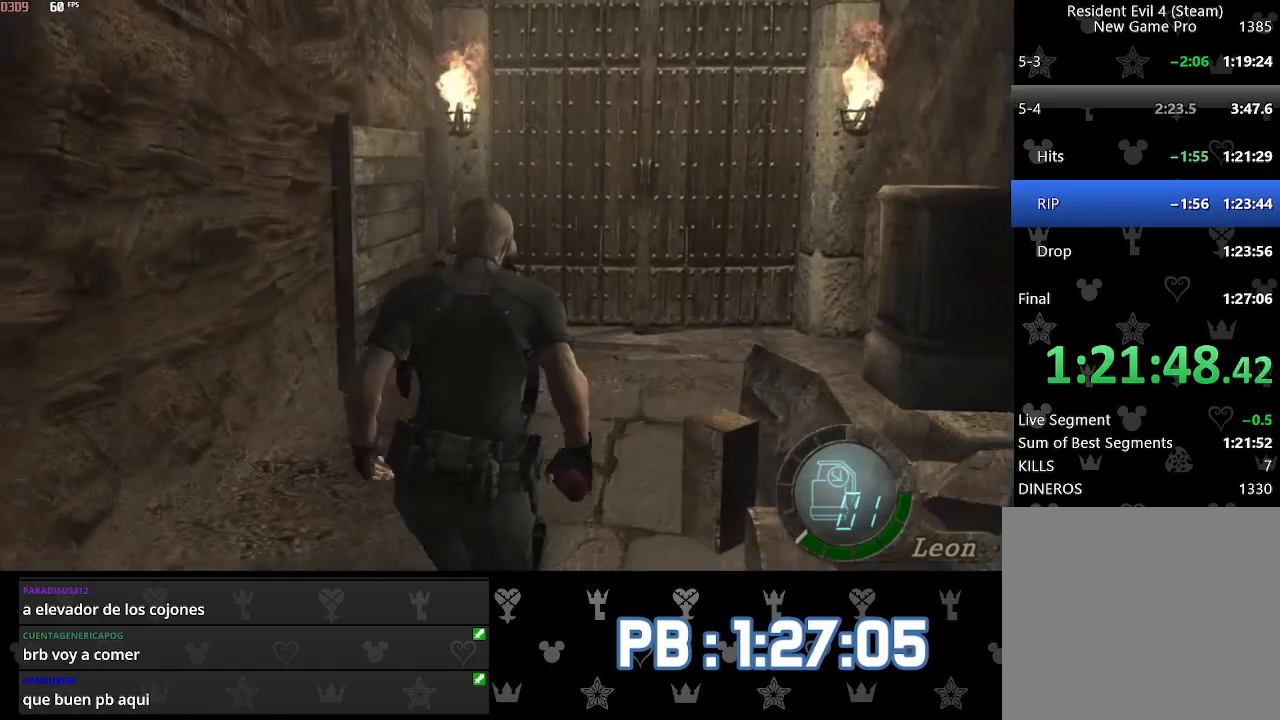
{"buttons": [], "left_stick": "up", "right_stick": "center", "events": []}
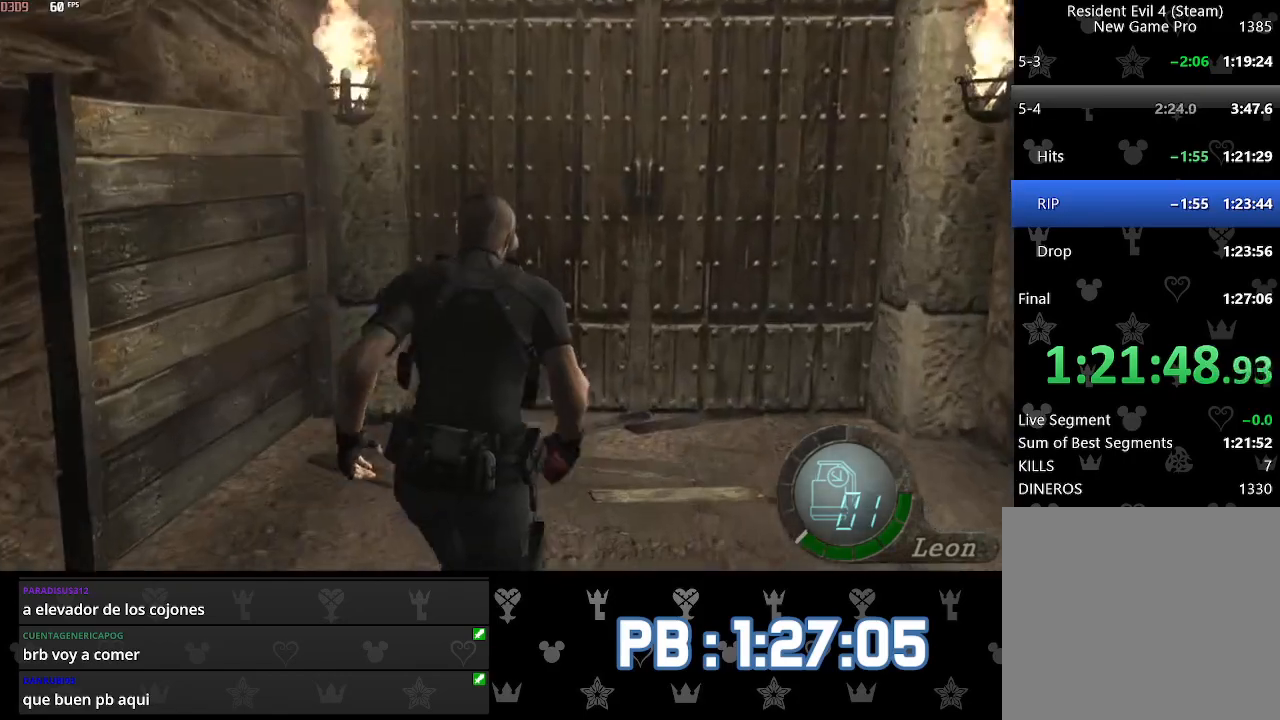
{"buttons": ["SQUARE"], "left_stick": "up", "right_stick": "center"}
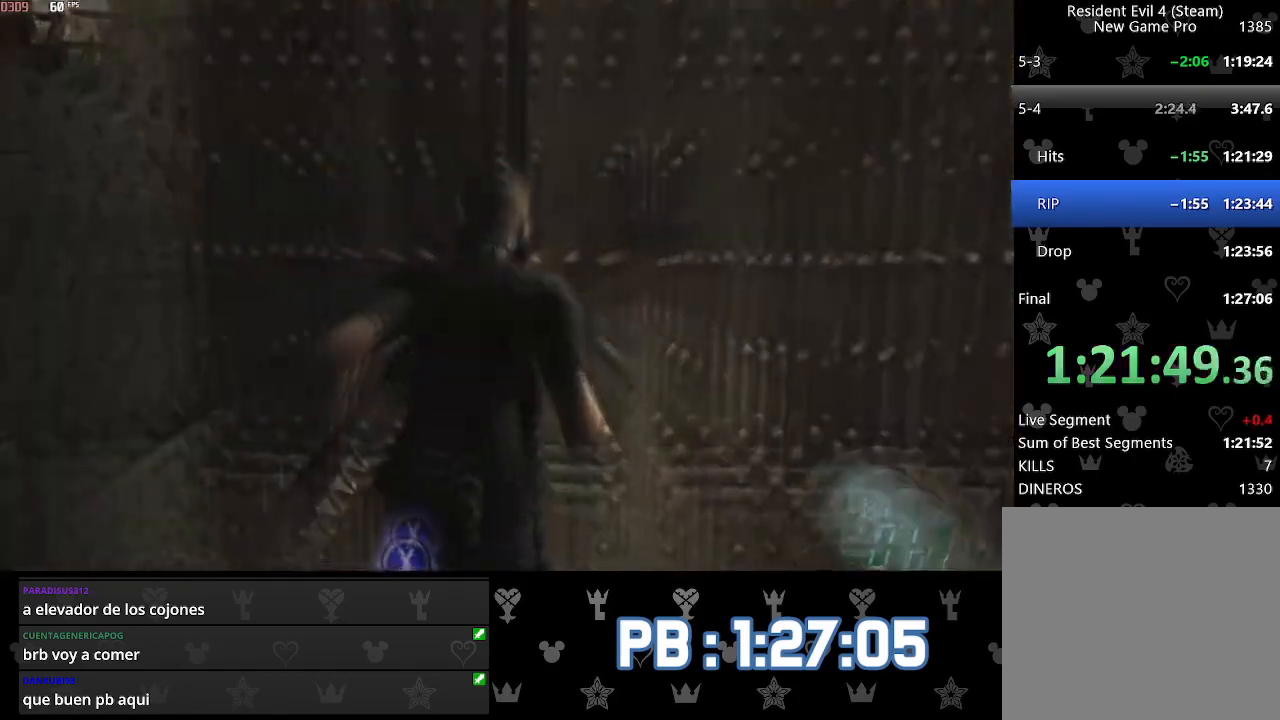
{"buttons": ["CIRCLE"], "left_stick": "up", "right_stick": "center"}
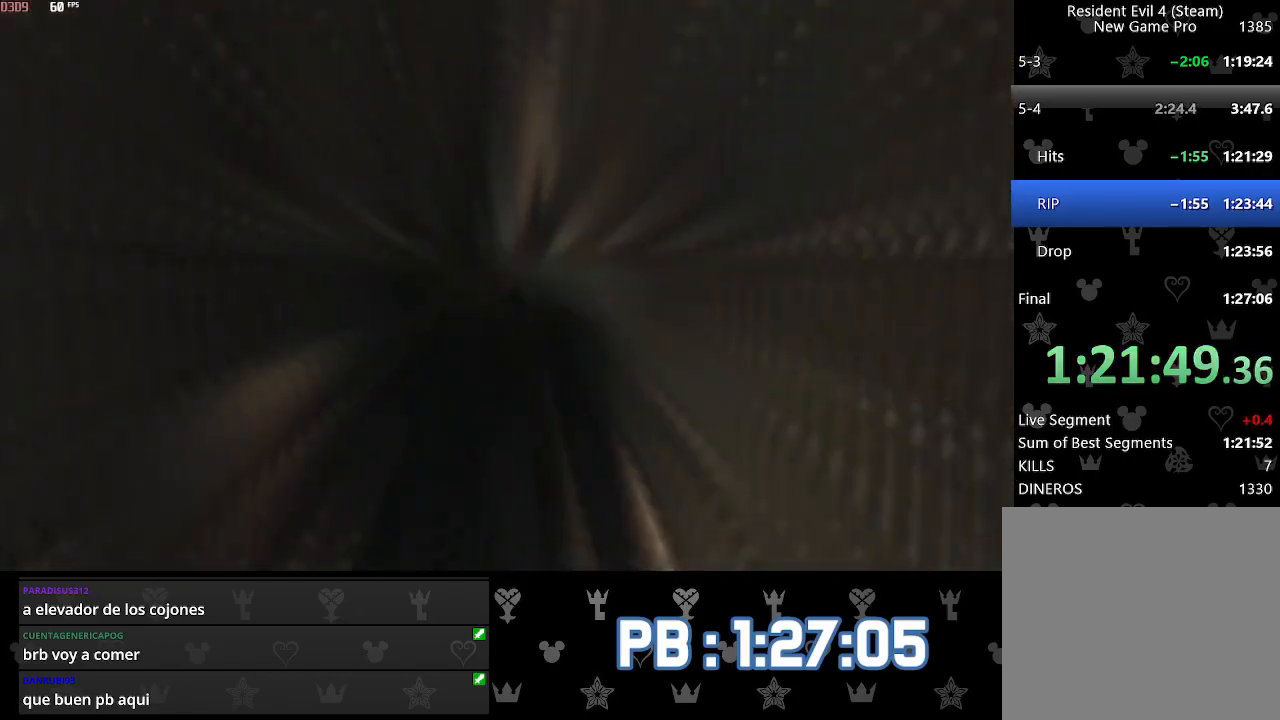
{"buttons": ["DPAD_LEFT"], "left_stick": "up", "right_stick": "center", "events": [[50, "CIRCLE", "up"], [117, "CIRCLE", "down"], [167, "CIRCLE", "up"], [233, "CIRCLE", "down"], [317, "CIRCLE", "up"], [367, "CIRCLE", "down"], [433, "DPAD_LEFT", "down"], [483, "CIRCLE", "up"]]}
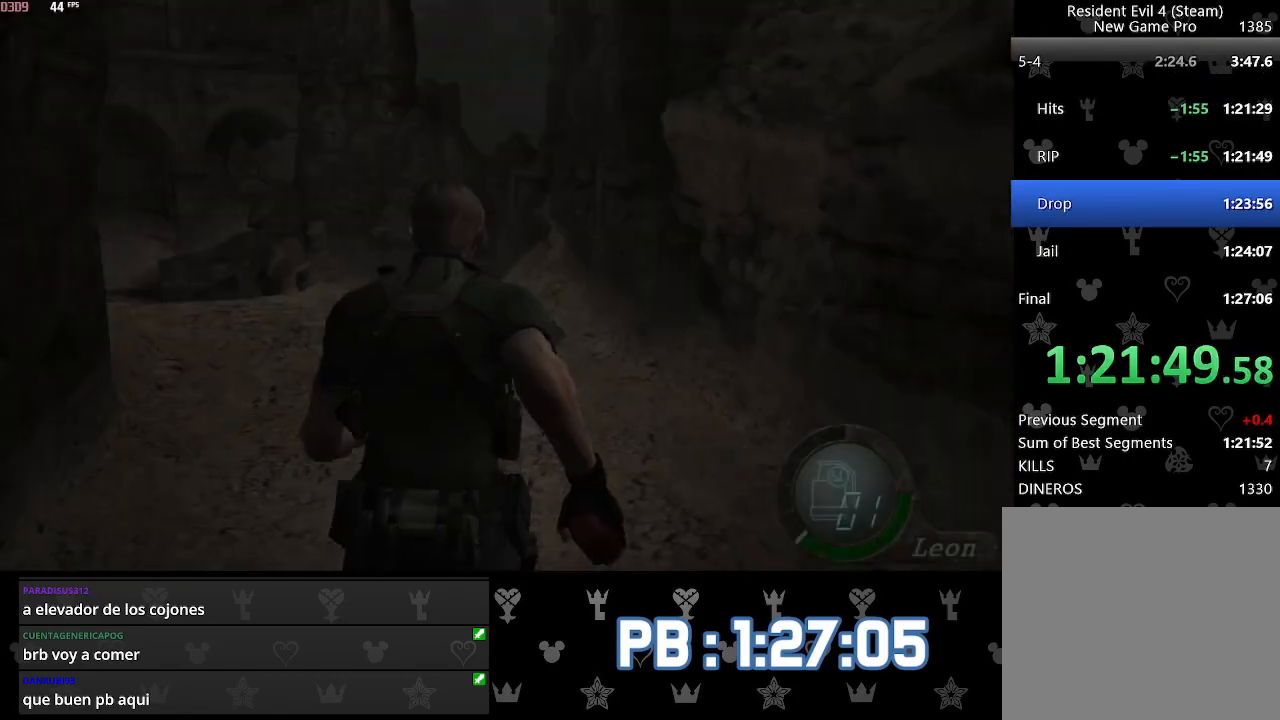
{"buttons": [], "left_stick": "center", "right_stick": "center", "events": [[233, "DPAD_LEFT", "up"], [417, "left_stick", "center"]]}
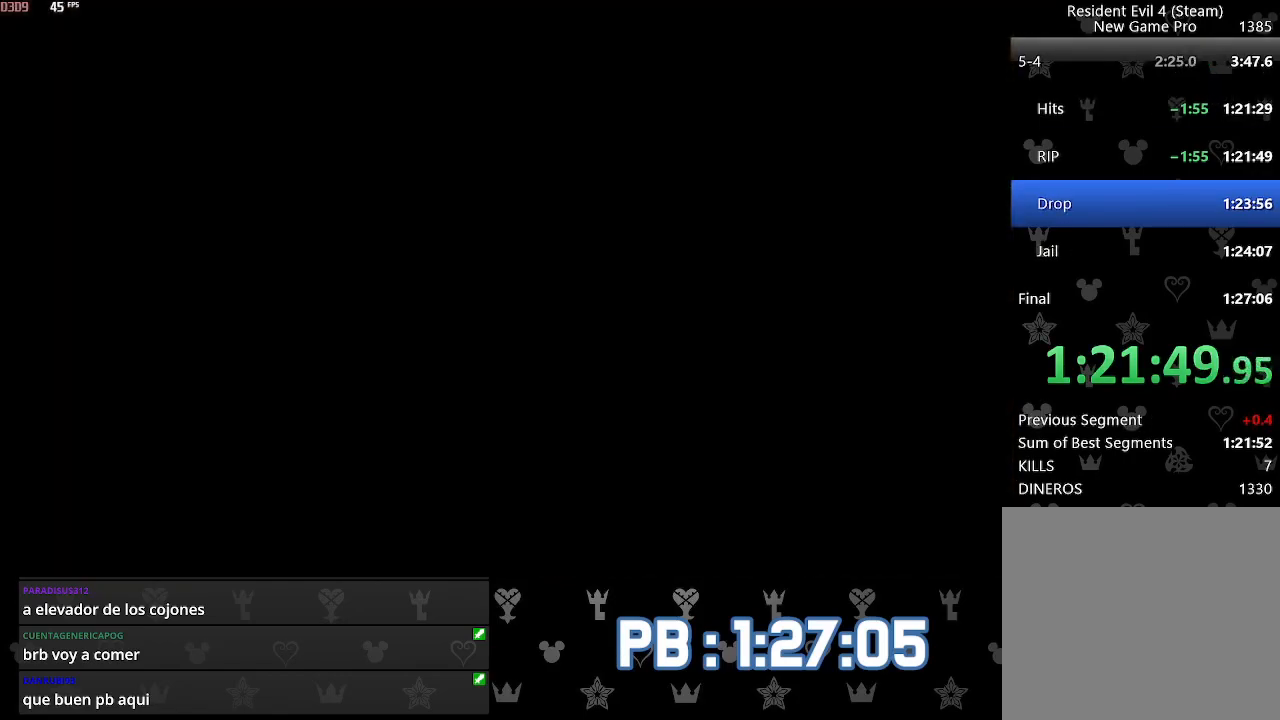
{"buttons": [], "left_stick": "center", "right_stick": "center", "events": []}
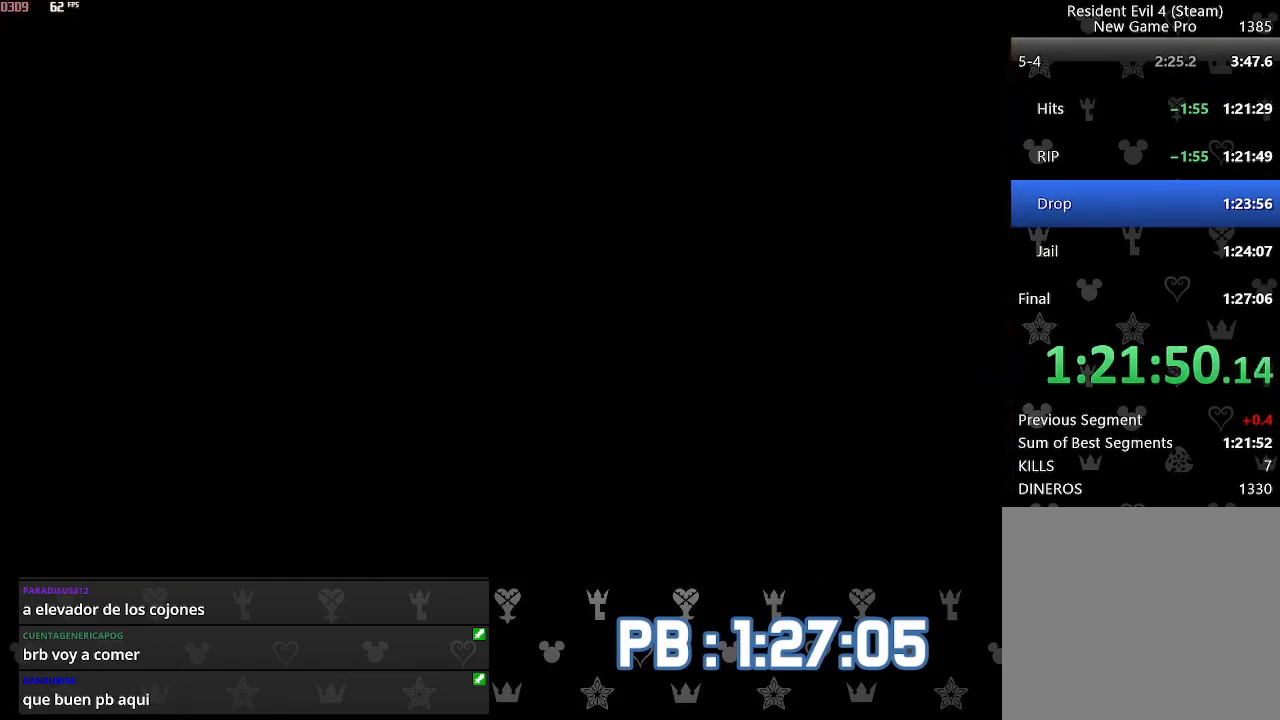
{"buttons": ["SQUARE", "DPAD_RIGHT"], "left_stick": "center", "right_stick": "center"}
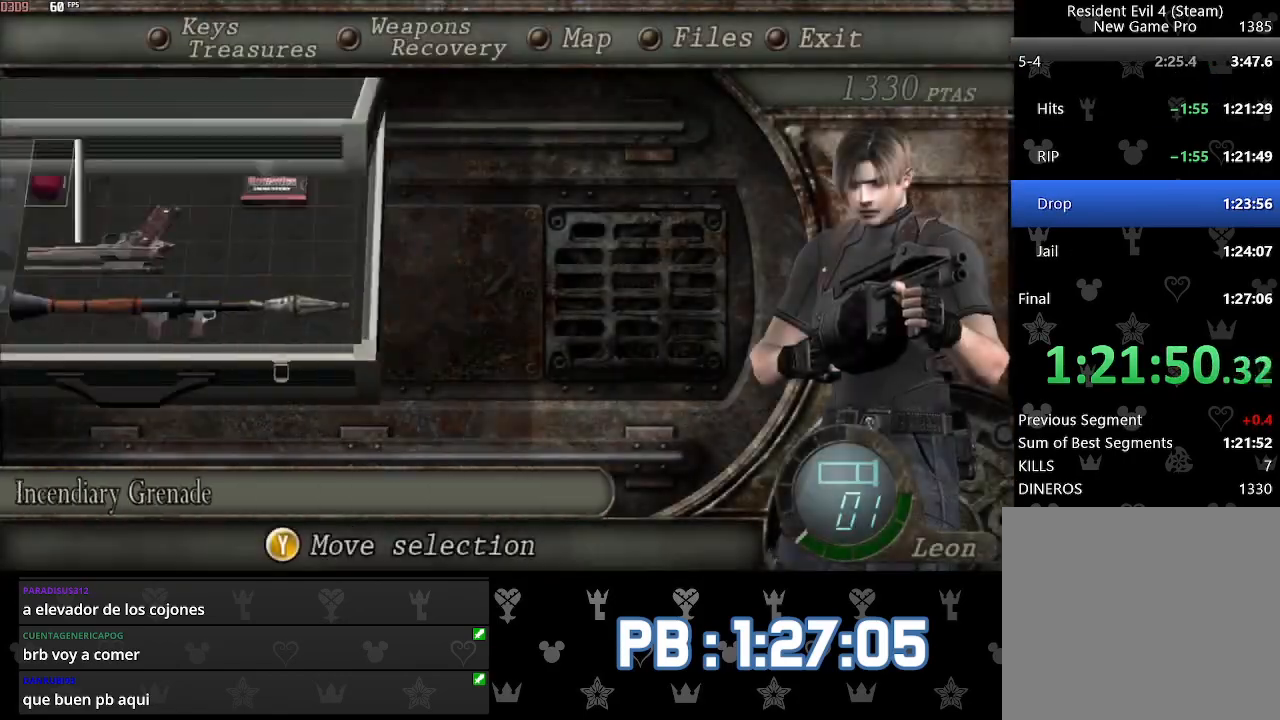
{"buttons": [], "left_stick": "up", "right_stick": "center"}
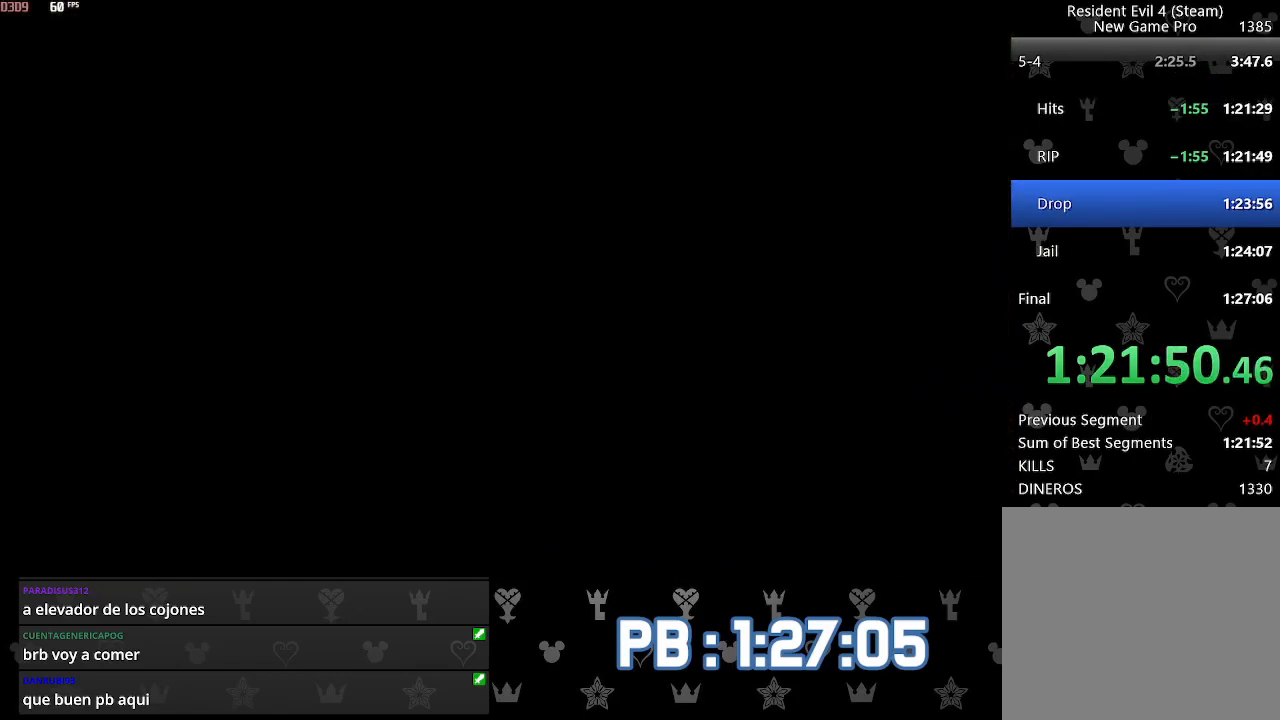
{"buttons": ["DPAD_LEFT"], "left_stick": "up", "right_stick": "center", "events": [[167, "DPAD_LEFT", "down"], [333, "DPAD_LEFT", "up"], [467, "DPAD_LEFT", "down"]]}
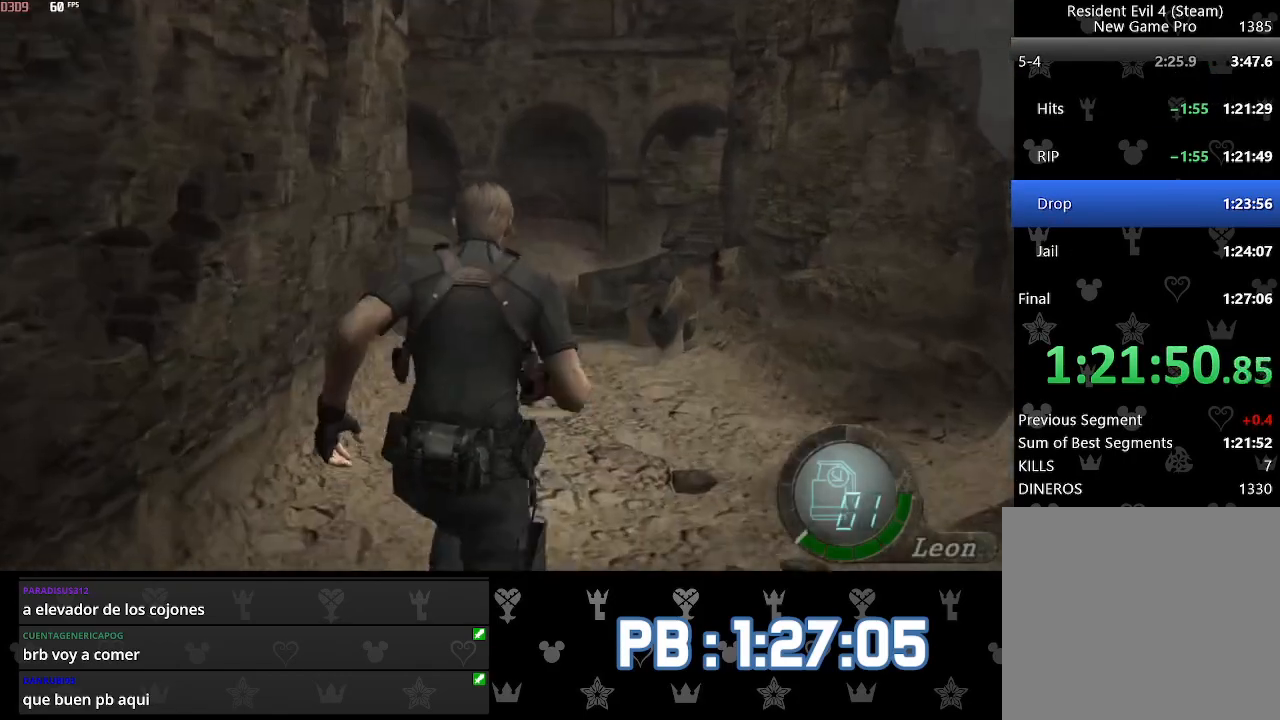
{"buttons": [], "left_stick": "up", "right_stick": "center", "events": [[33, "DPAD_LEFT", "up"], [217, "DPAD_LEFT", "down"], [267, "DPAD_LEFT", "up"]]}